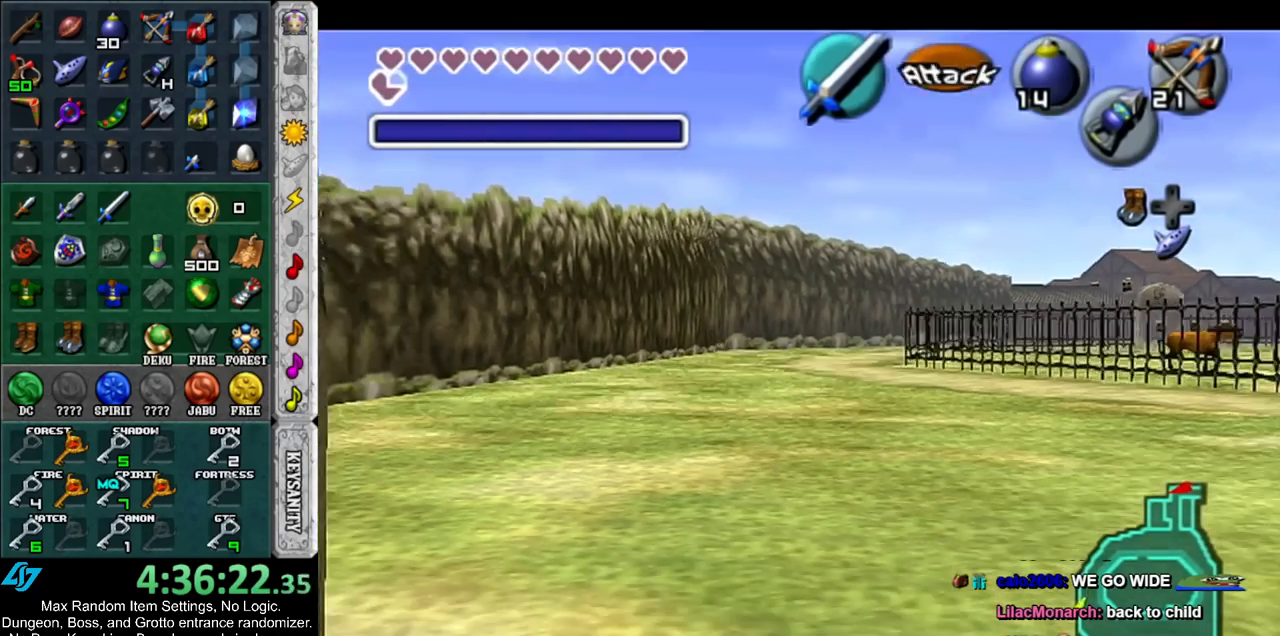
Gameplay with a controller (Nintendo layout); each line is a JSON object with the inputs held at the frame after it. "events" lists button and stick changes between this image and that frame as [ms after this image, input, new state], when the widget could be followed in between. Not read: L3 R3.
{"buttons": ["L1", "R1"], "left_stick": "center", "right_stick": "center", "events": [[100, "L1", "down"], [150, "left_stick", "center"], [367, "Y", "down"], [433, "R1", "down"], [500, "Y", "up"]]}
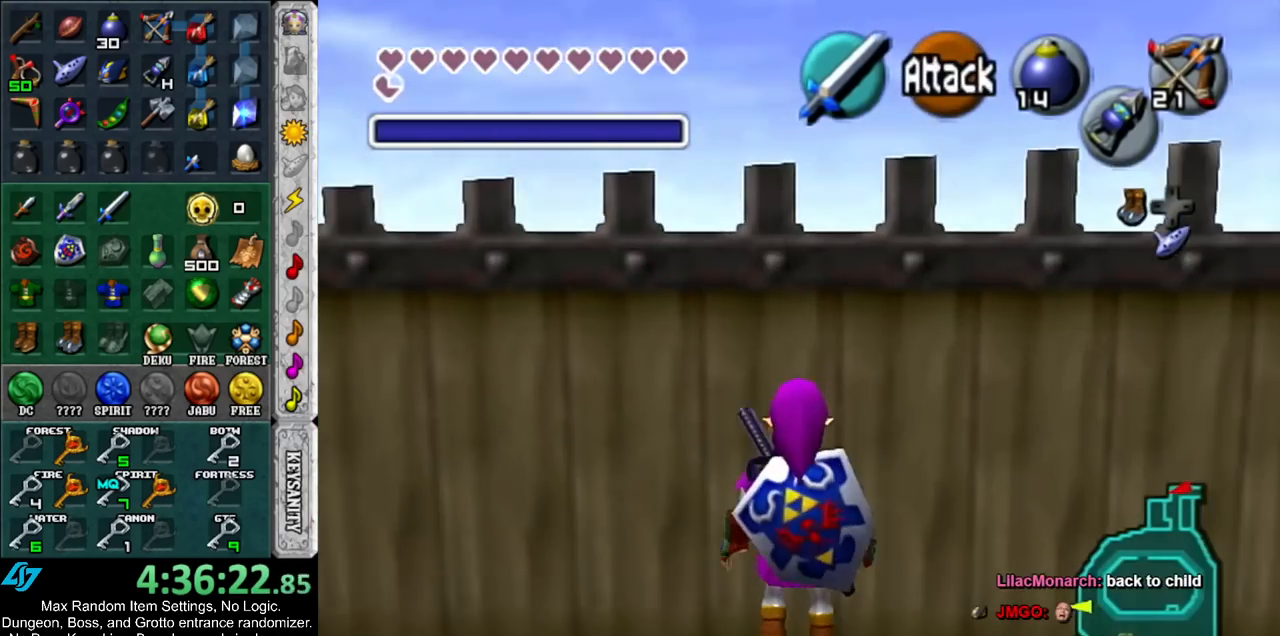
{"buttons": [], "left_stick": "center", "right_stick": "center", "events": [[100, "left_stick", "right"], [167, "A", "down"], [283, "A", "up"], [333, "L1", "up"], [333, "R1", "up"], [333, "left_stick", "center"]]}
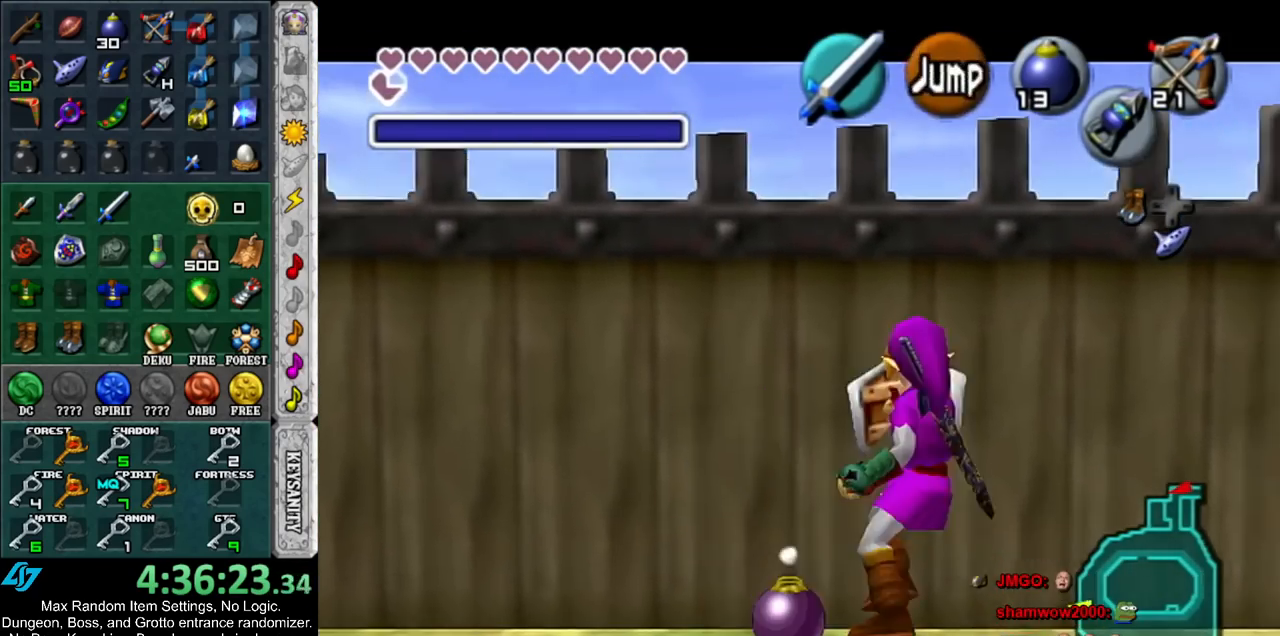
{"buttons": [], "left_stick": "center", "right_stick": "center", "events": [[117, "left_stick", "down"], [217, "left_stick", "center"], [250, "Y", "down"], [283, "Y", "up"], [383, "Y", "down"], [433, "Y", "up"]]}
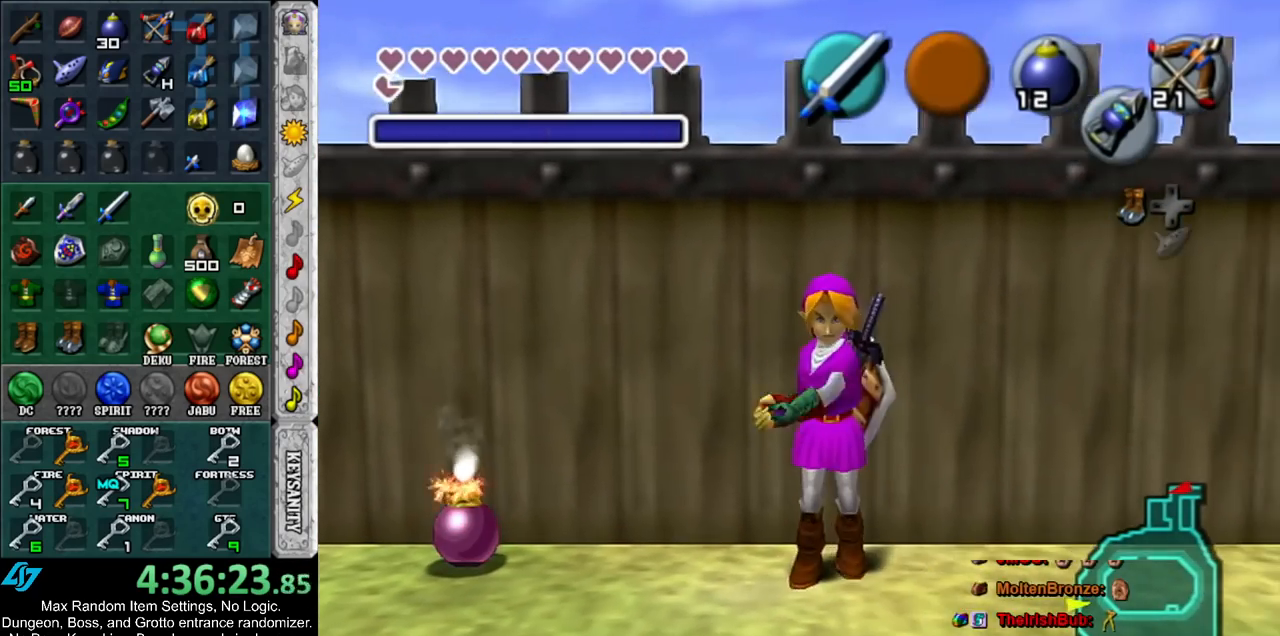
{"buttons": ["B"], "left_stick": "center", "right_stick": "center", "events": [[33, "Y", "down"], [67, "Y", "up"], [150, "Y", "down"], [217, "Y", "up"], [500, "B", "down"]]}
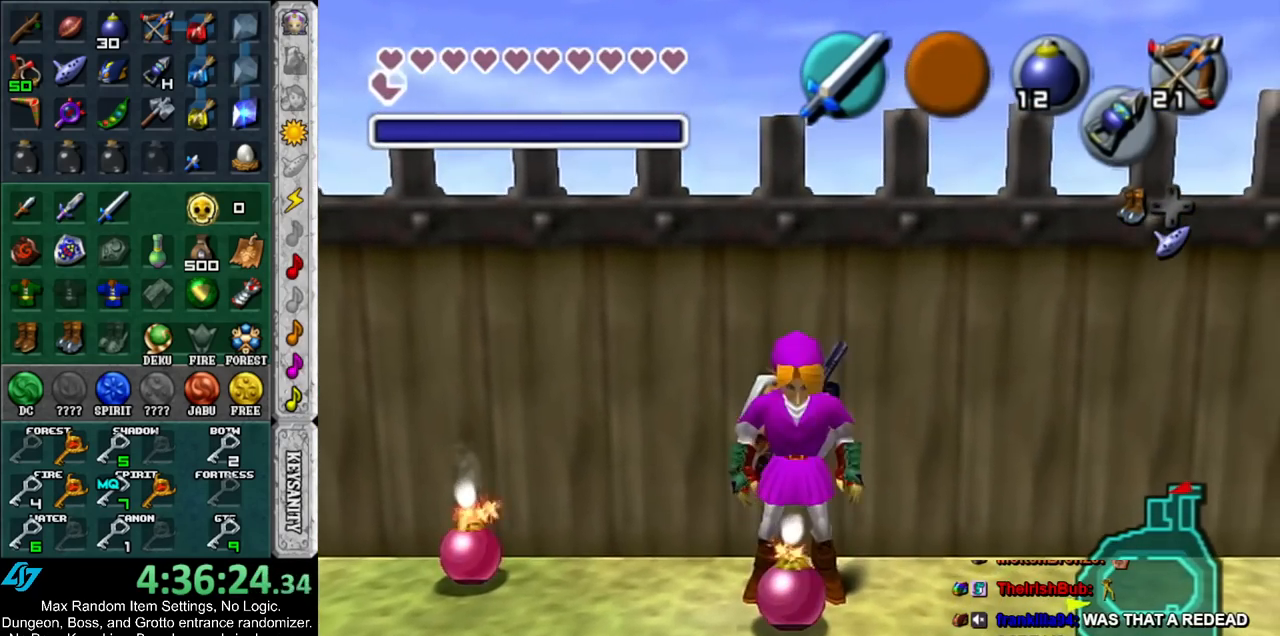
{"buttons": ["B", "R1"], "left_stick": "center", "right_stick": "center", "events": [[117, "R1", "down"], [150, "B", "up"], [467, "B", "down"]]}
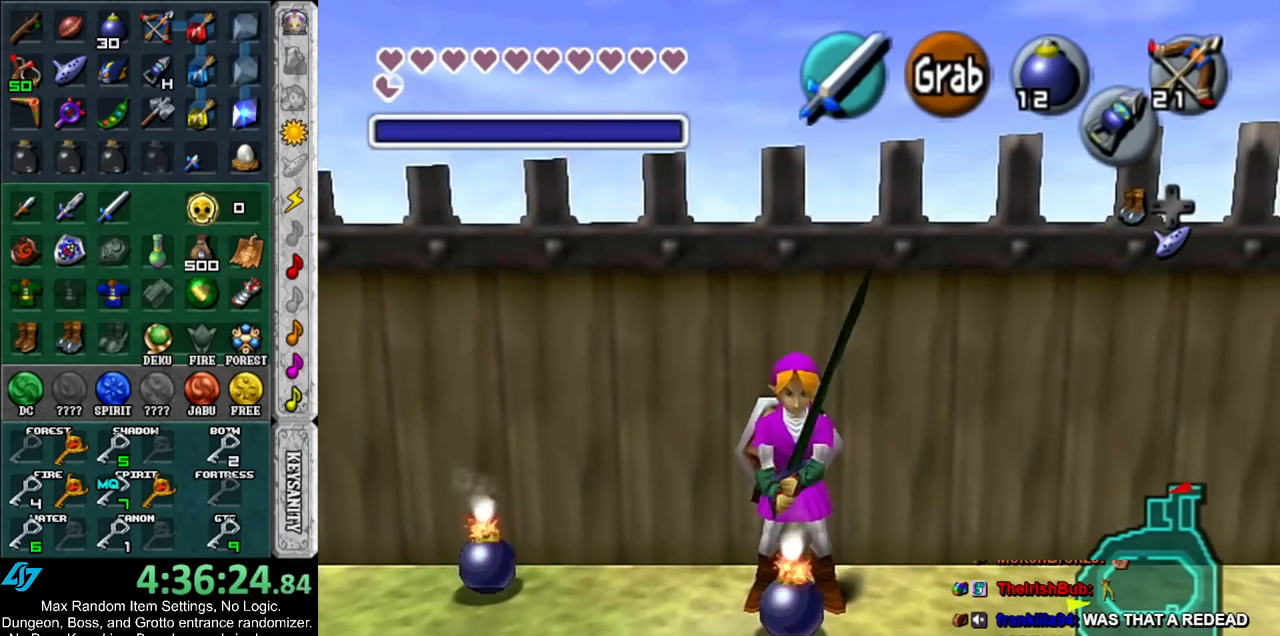
{"buttons": ["R1"], "left_stick": "center", "right_stick": "center", "events": [[33, "B", "up"], [167, "A", "down"], [217, "A", "up"]]}
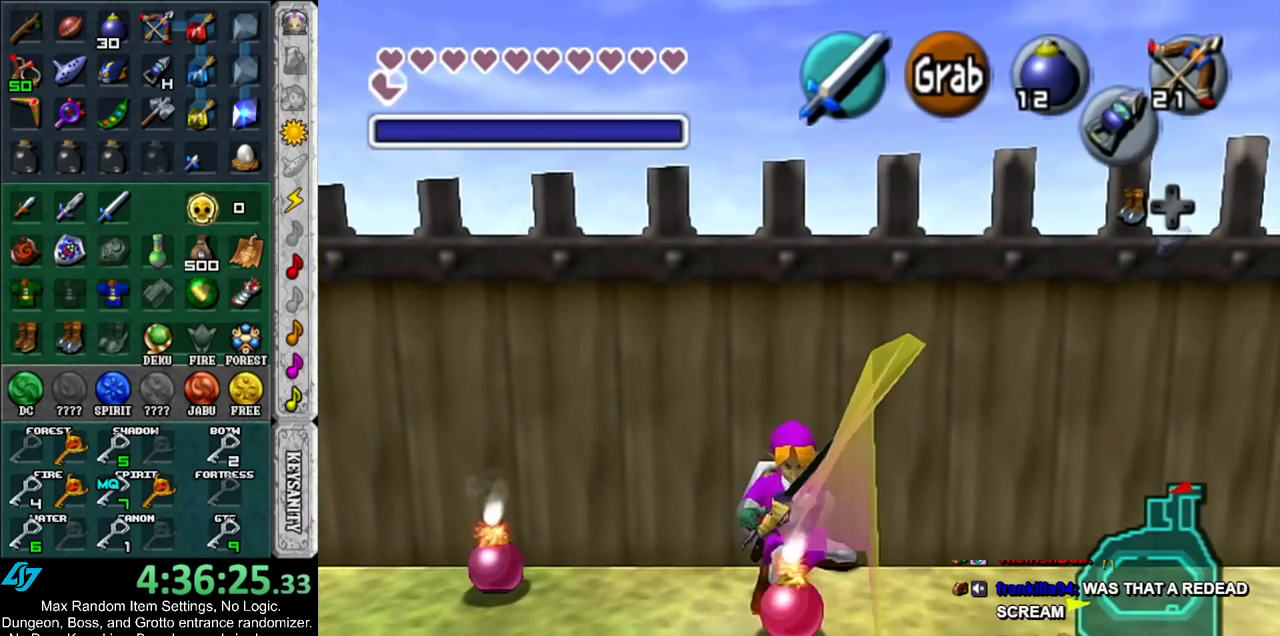
{"buttons": ["L1", "R1"], "left_stick": "right", "right_stick": "center", "events": [[133, "L1", "down"], [350, "left_stick", "right"]]}
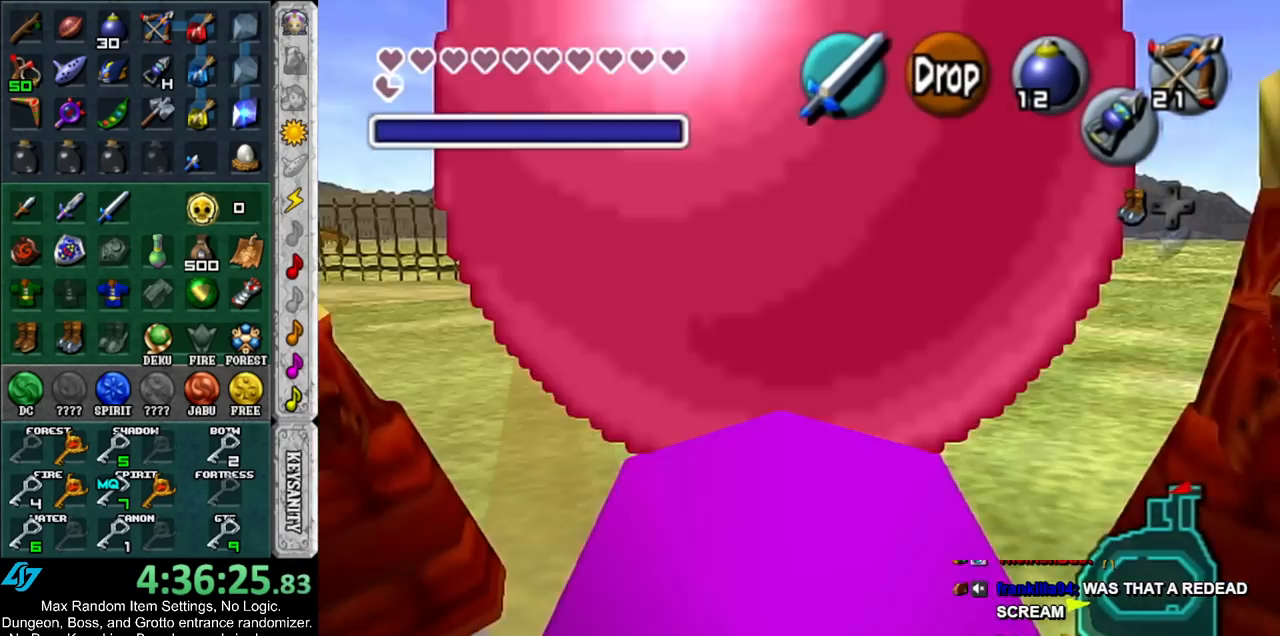
{"buttons": ["L1", "R1"], "left_stick": "down", "right_stick": "center", "events": [[467, "left_stick", "down"]]}
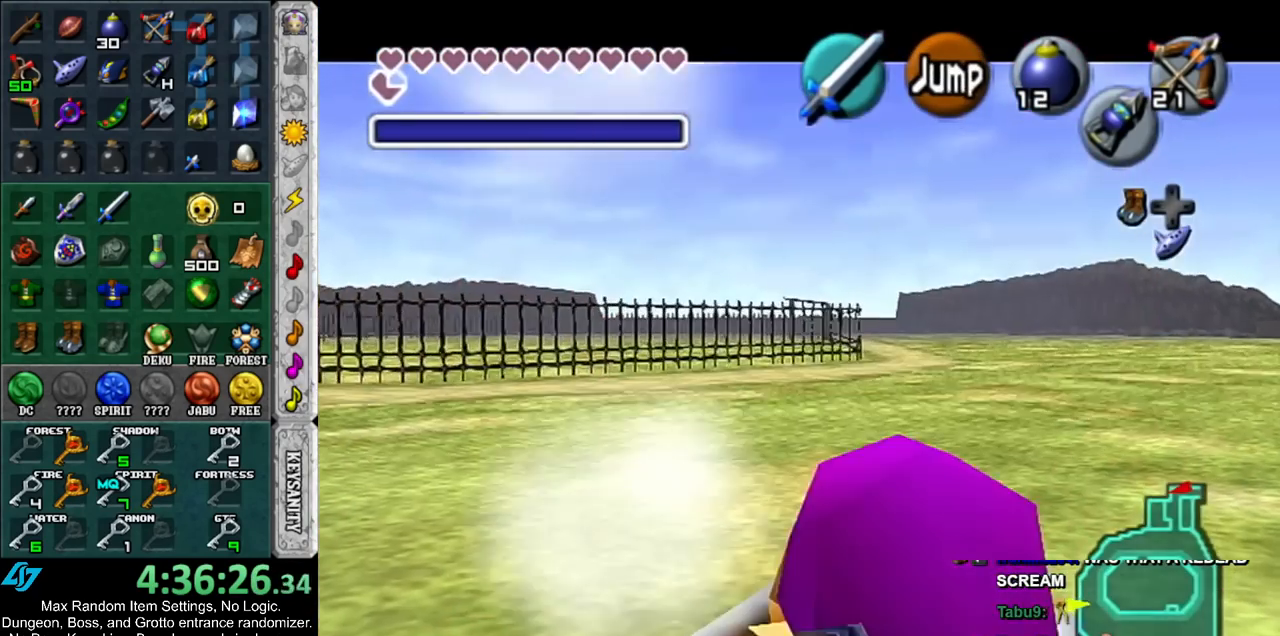
{"buttons": ["L1", "R1"], "left_stick": "down", "right_stick": "center", "events": [[67, "A", "down"], [117, "A", "up"], [217, "A", "down"], [283, "A", "up"], [350, "A", "down"], [433, "A", "up"]]}
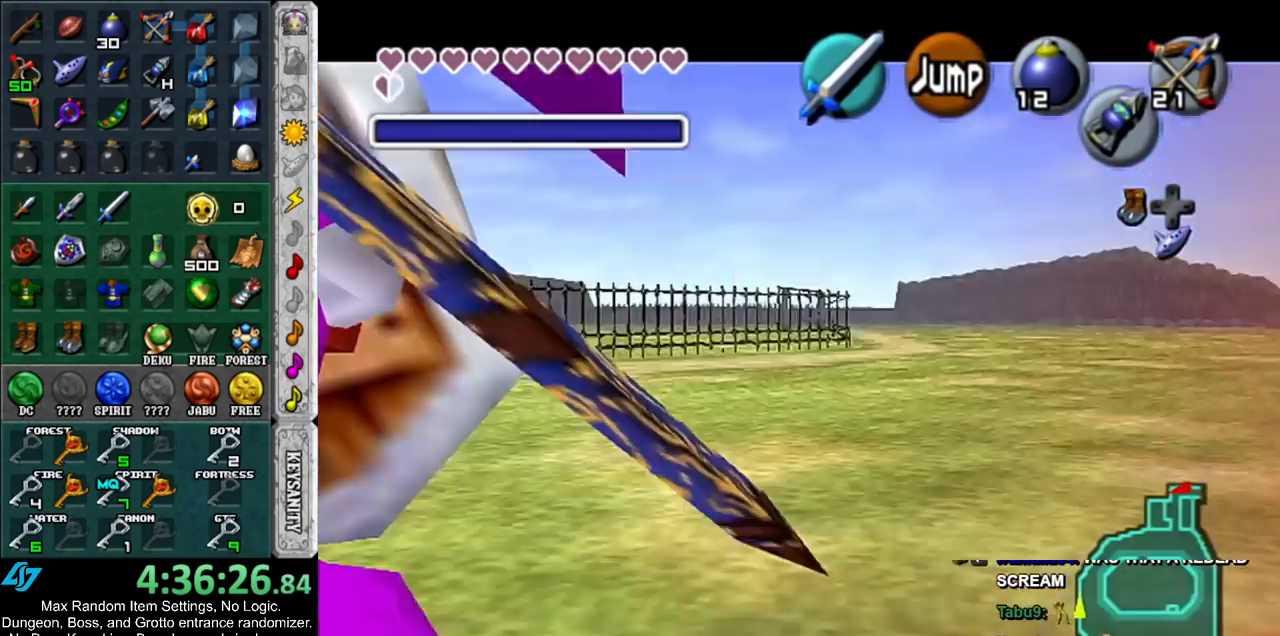
{"buttons": ["A", "L1", "R1"], "left_stick": "down", "right_stick": "center", "events": [[133, "A", "down"], [217, "A", "up"], [317, "A", "down"], [400, "A", "up"], [500, "A", "down"]]}
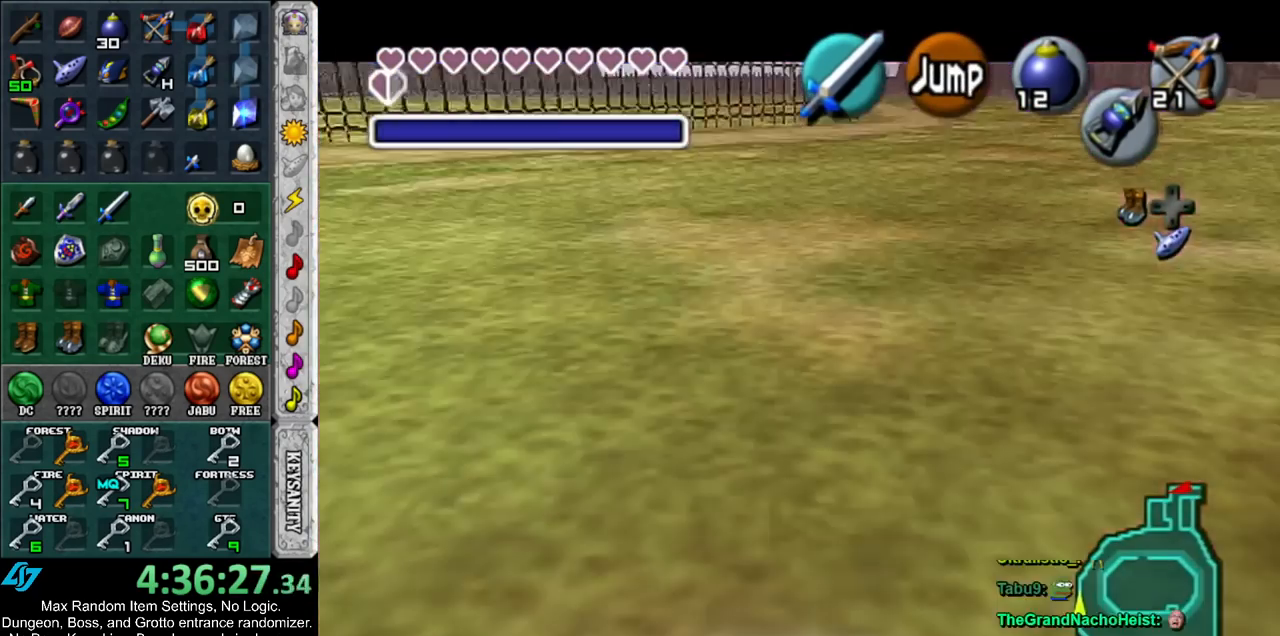
{"buttons": [], "left_stick": "center", "right_stick": "center", "events": [[33, "A", "up"], [100, "L1", "up"], [117, "R1", "up"], [117, "left_stick", "center"]]}
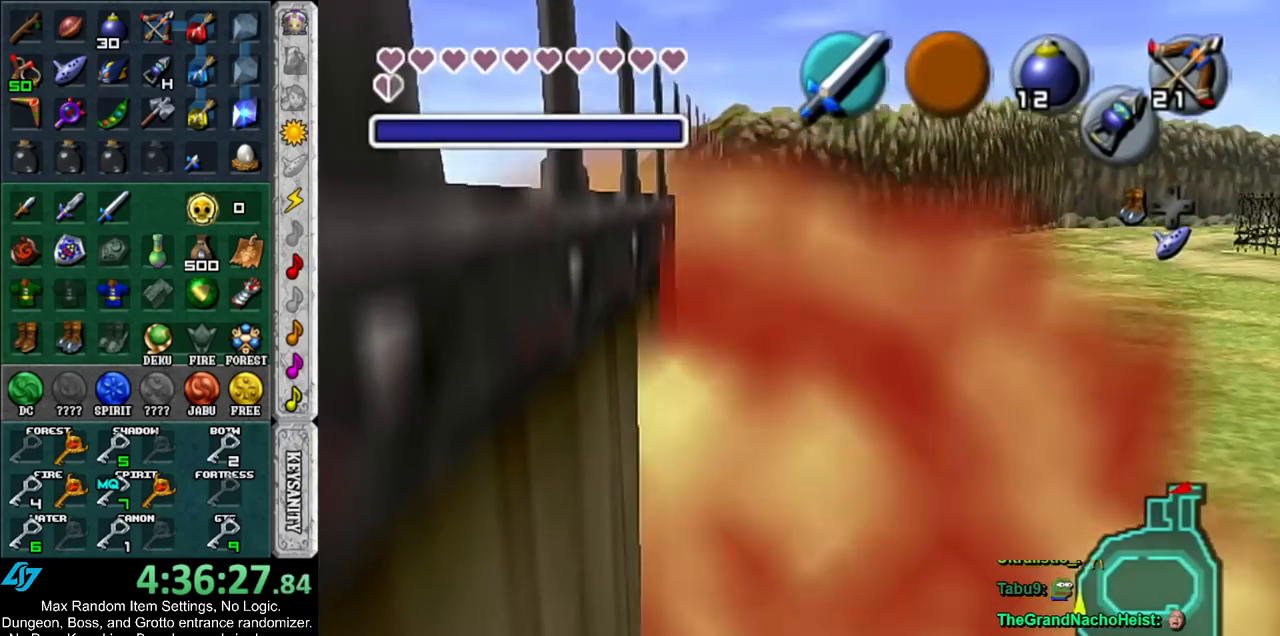
{"buttons": [], "left_stick": "left", "right_stick": "center", "events": [[117, "left_stick", "left"]]}
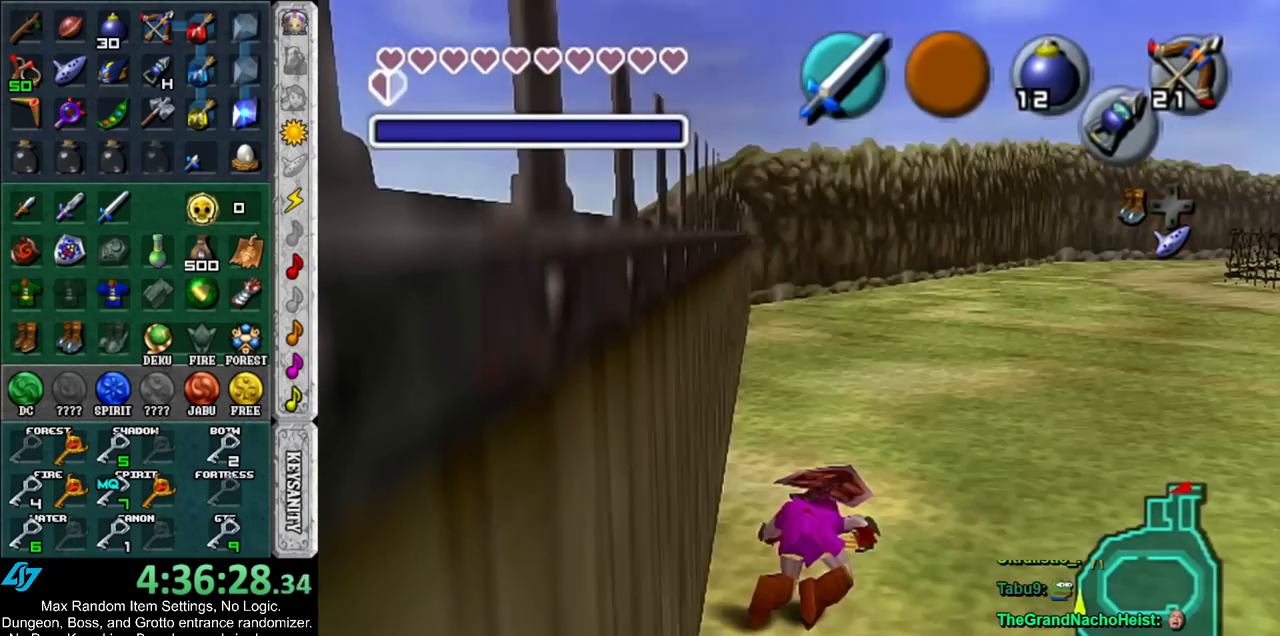
{"buttons": [], "left_stick": "left", "right_stick": "center", "events": []}
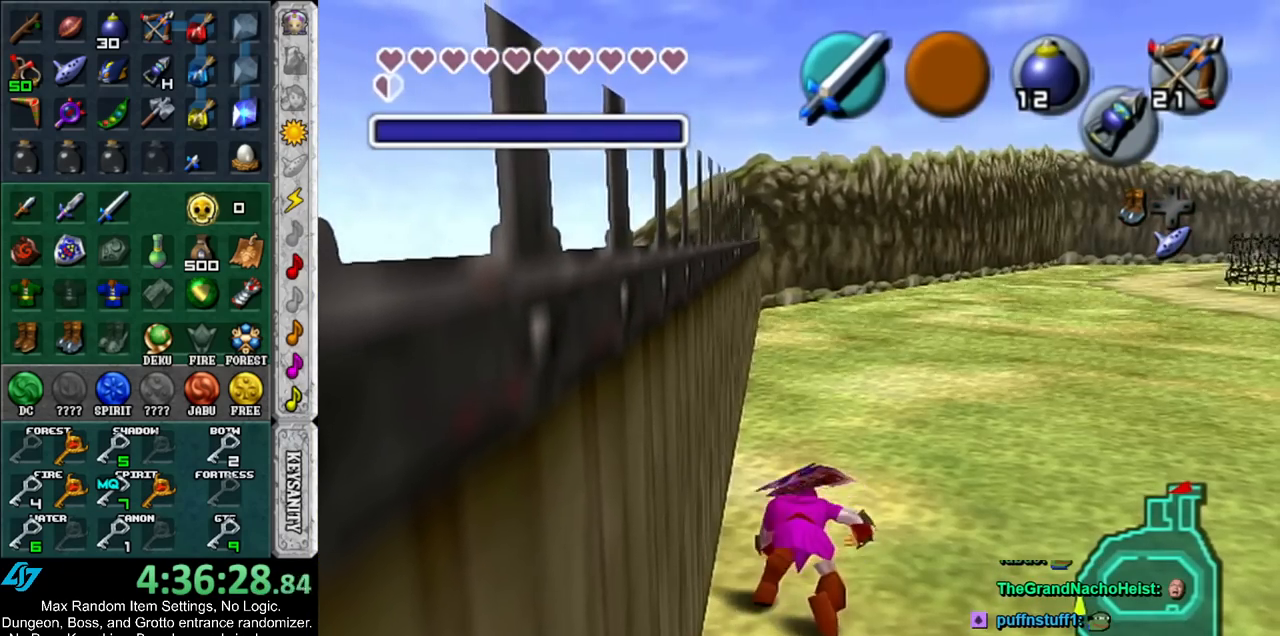
{"buttons": ["L1", "R1"], "left_stick": "right", "right_stick": "center", "events": [[217, "L1", "down"], [217, "Y", "down"], [283, "left_stick", "center"], [317, "R1", "down"], [333, "Y", "up"], [467, "left_stick", "right"]]}
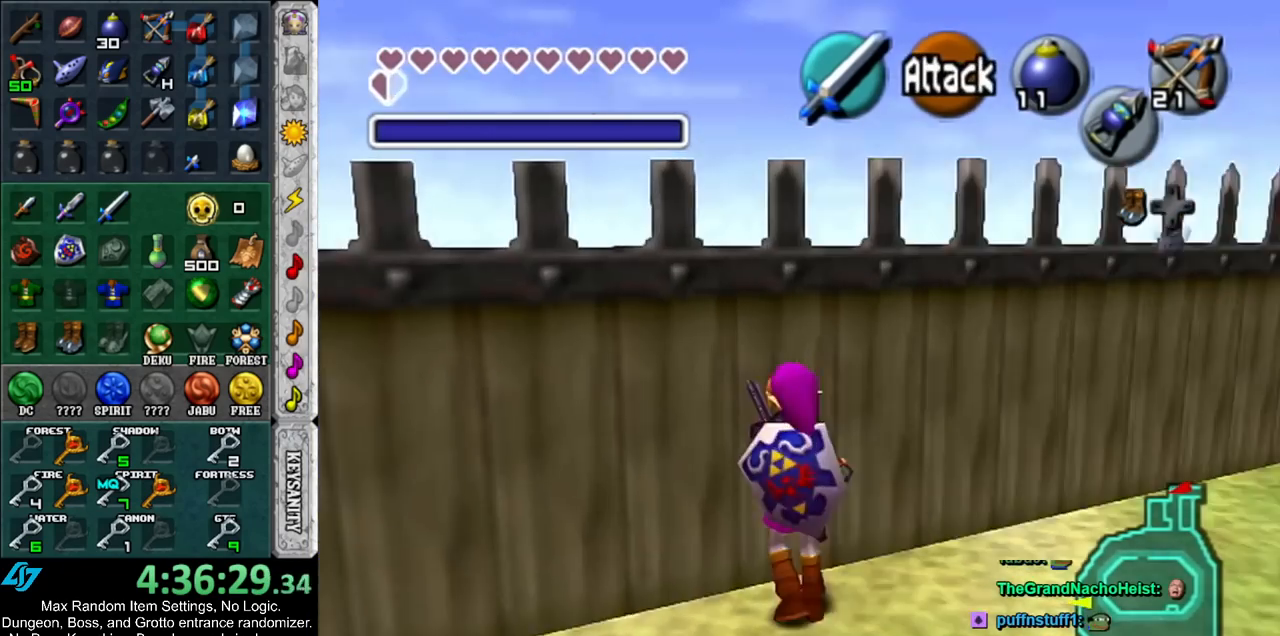
{"buttons": [], "left_stick": "center", "right_stick": "center", "events": [[33, "A", "down"], [117, "A", "up"], [150, "left_stick", "center"], [183, "L1", "up"], [183, "R1", "up"], [450, "left_stick", "down"], [500, "left_stick", "center"]]}
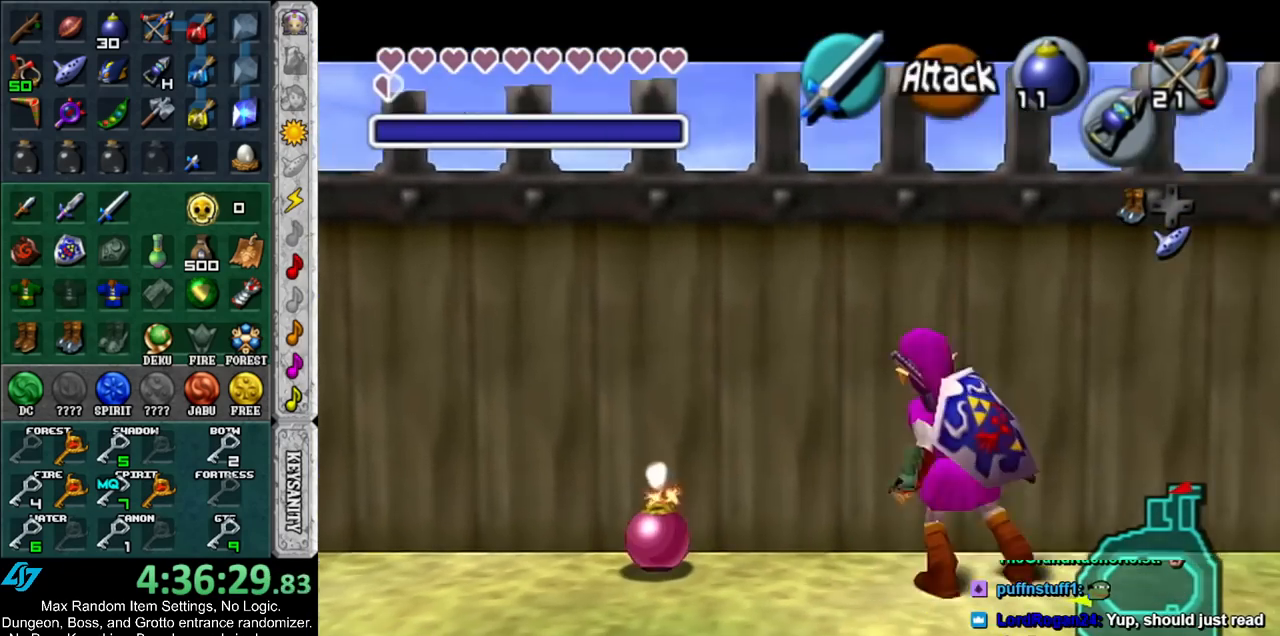
{"buttons": ["Y"], "left_stick": "center", "right_stick": "center", "events": [[67, "Y", "down"], [117, "Y", "up"], [183, "Y", "down"], [283, "Y", "up"], [333, "Y", "down"], [433, "Y", "up"], [500, "Y", "down"]]}
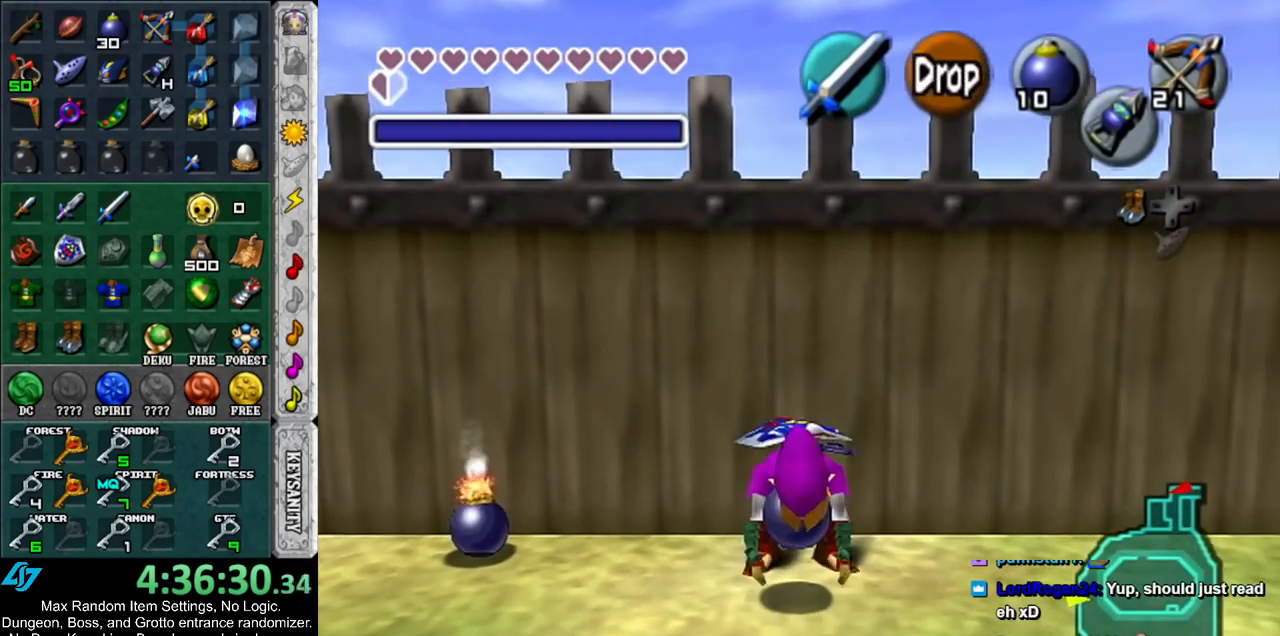
{"buttons": ["R1"], "left_stick": "center", "right_stick": "center", "events": [[67, "Y", "up"], [350, "B", "down"], [467, "R1", "down"], [500, "B", "up"]]}
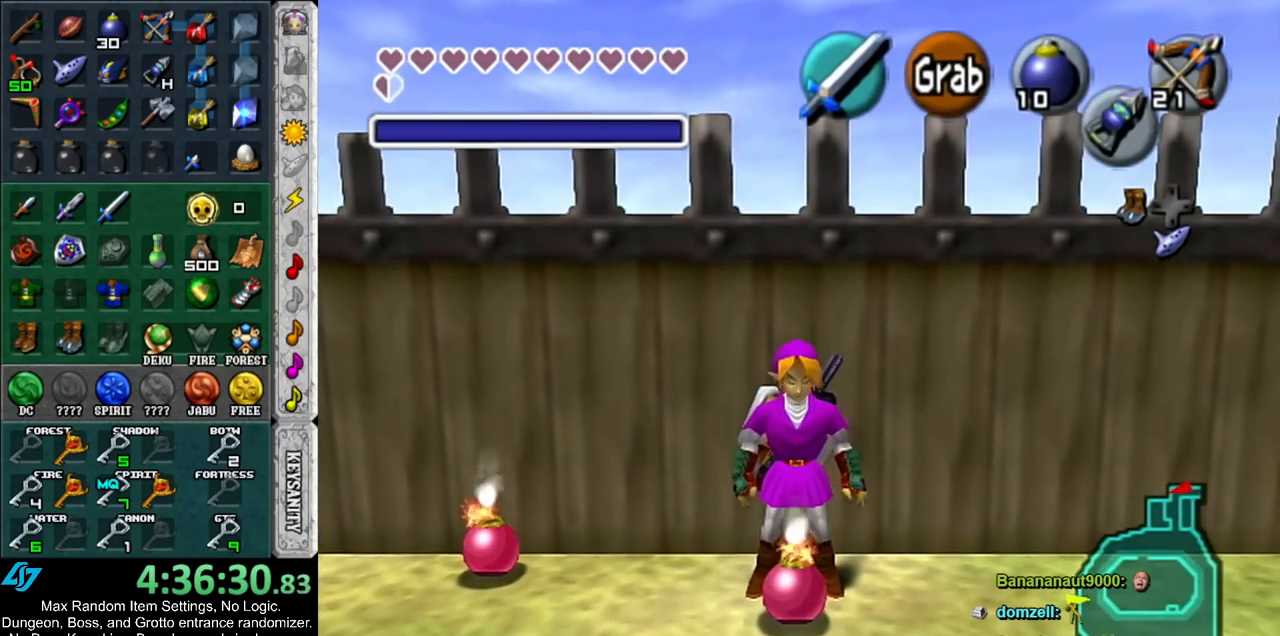
{"buttons": ["A", "R1"], "left_stick": "center", "right_stick": "center", "events": [[317, "B", "down"], [400, "B", "up"], [500, "A", "down"]]}
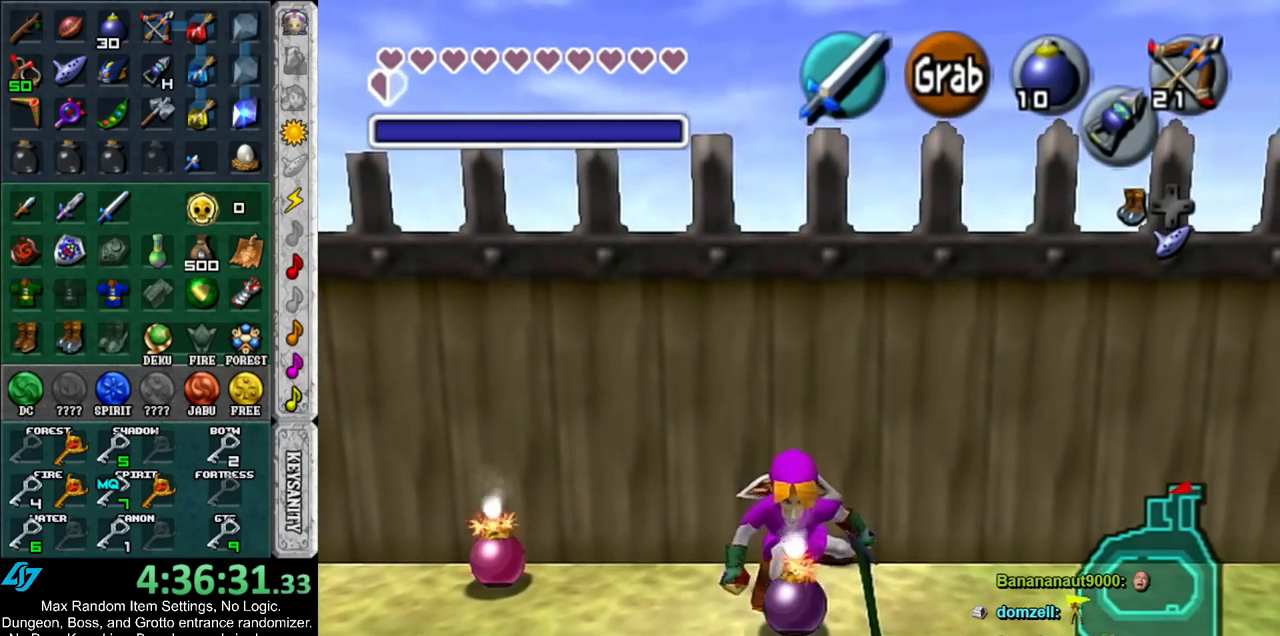
{"buttons": ["R1"], "left_stick": "center", "right_stick": "center", "events": [[67, "A", "up"]]}
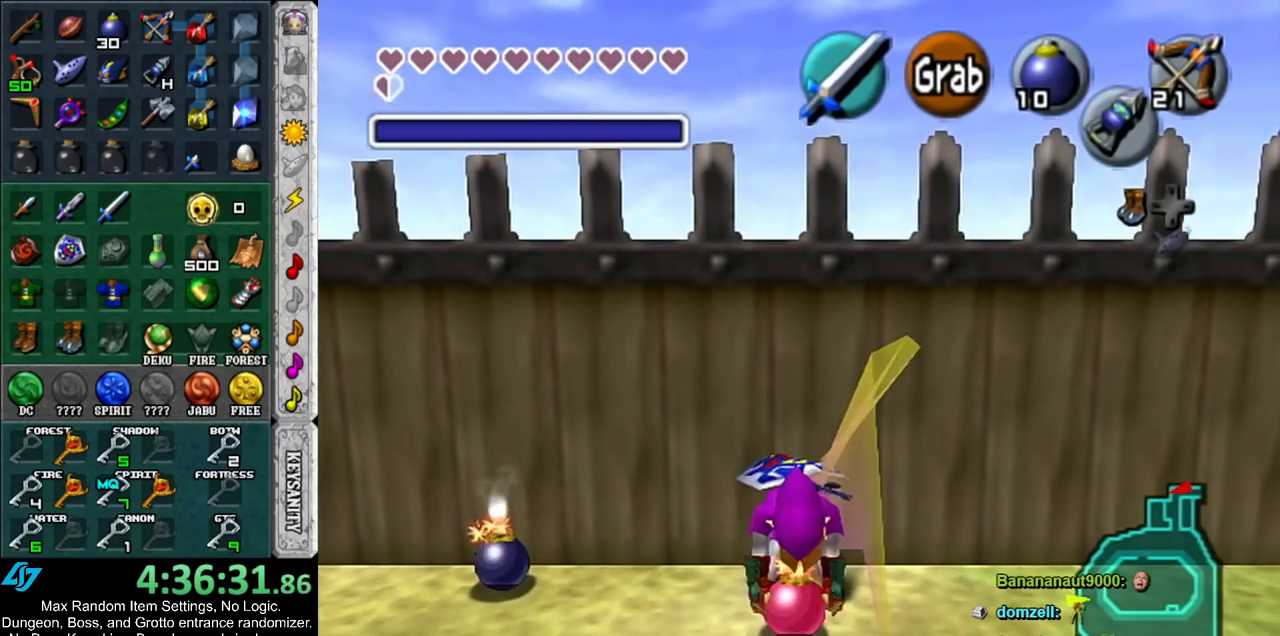
{"buttons": ["L1", "R1"], "left_stick": "right", "right_stick": "center", "events": [[33, "L1", "down"], [183, "left_stick", "up-right"], [333, "left_stick", "right"]]}
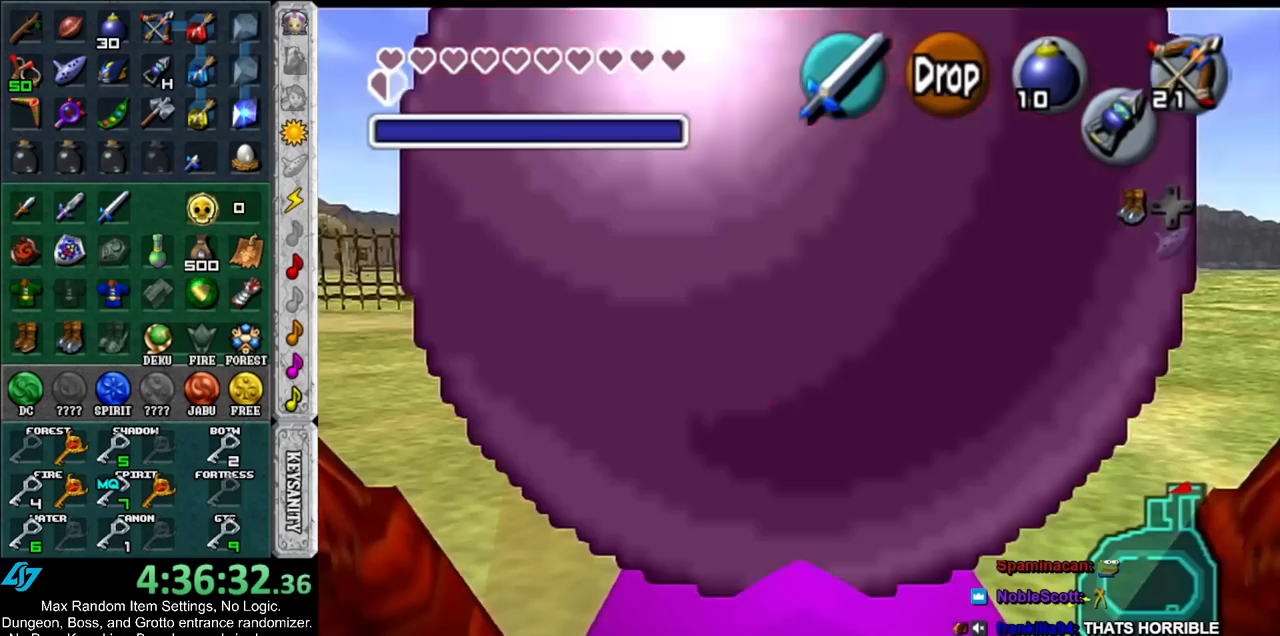
{"buttons": ["A", "L1", "R1"], "left_stick": "down", "right_stick": "center", "events": [[317, "left_stick", "down"], [350, "A", "down"], [417, "A", "up"], [500, "A", "down"]]}
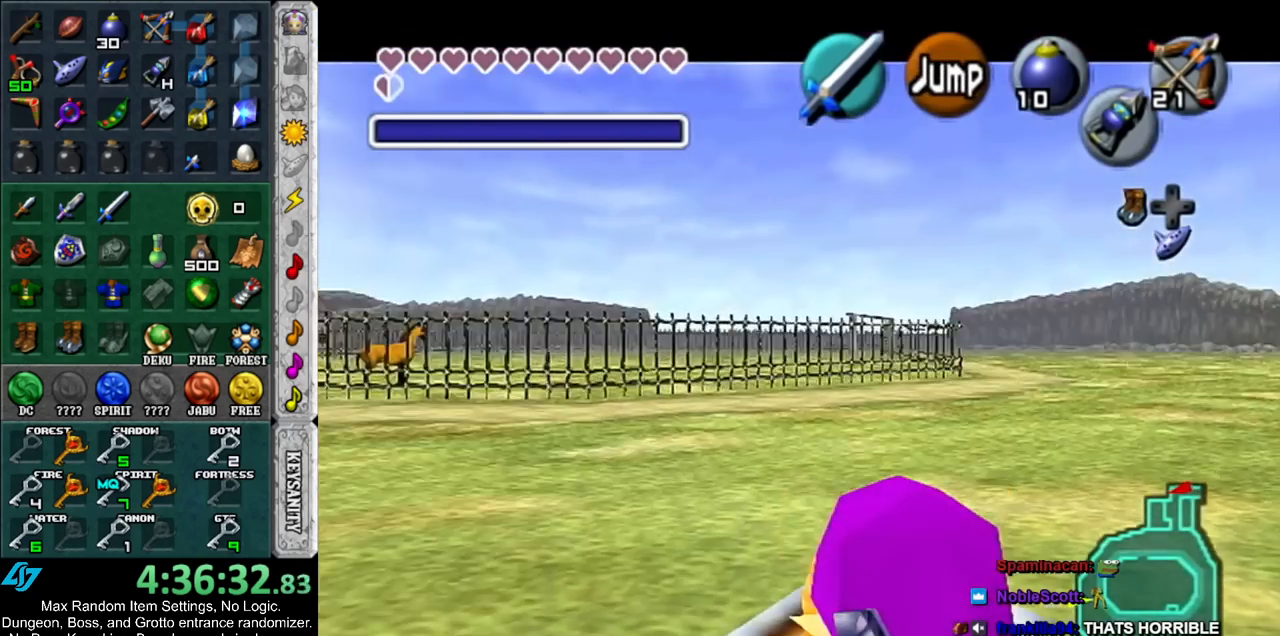
{"buttons": ["A", "L1", "R1"], "left_stick": "down", "right_stick": "center", "events": [[67, "A", "up"], [167, "A", "down"], [217, "A", "up"], [500, "A", "down"]]}
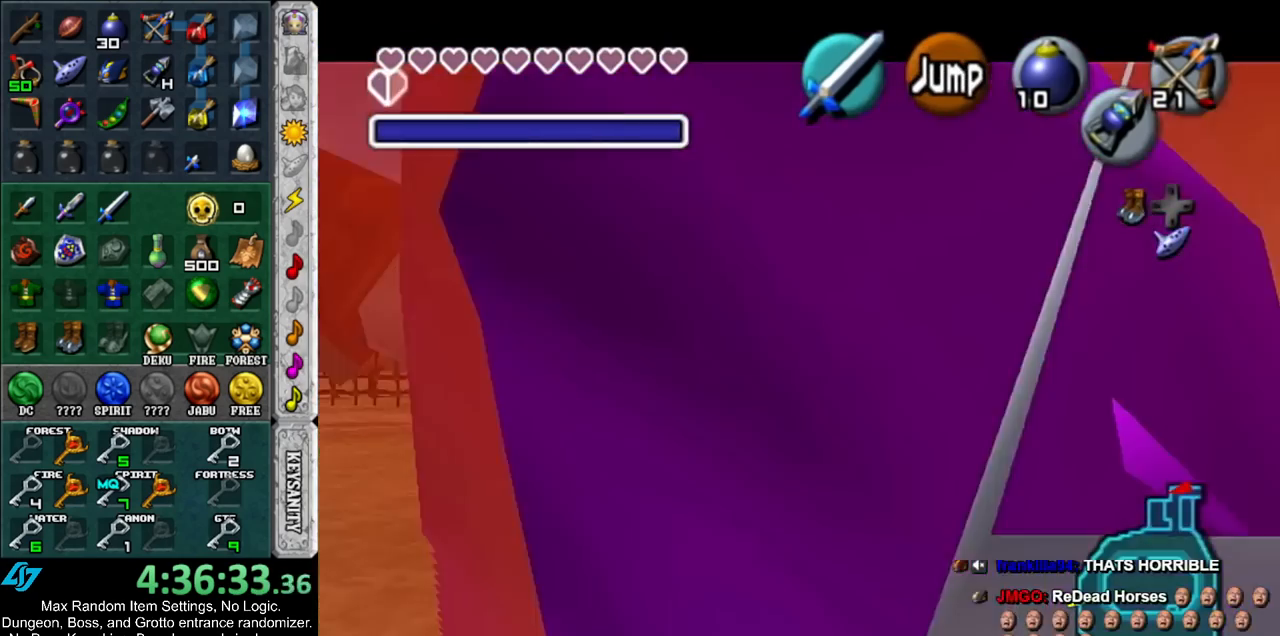
{"buttons": ["A", "L1", "R1"], "left_stick": "down", "right_stick": "center", "events": [[50, "A", "up"], [133, "A", "down"], [217, "A", "up"], [283, "A", "down"], [350, "A", "up"], [467, "A", "down"]]}
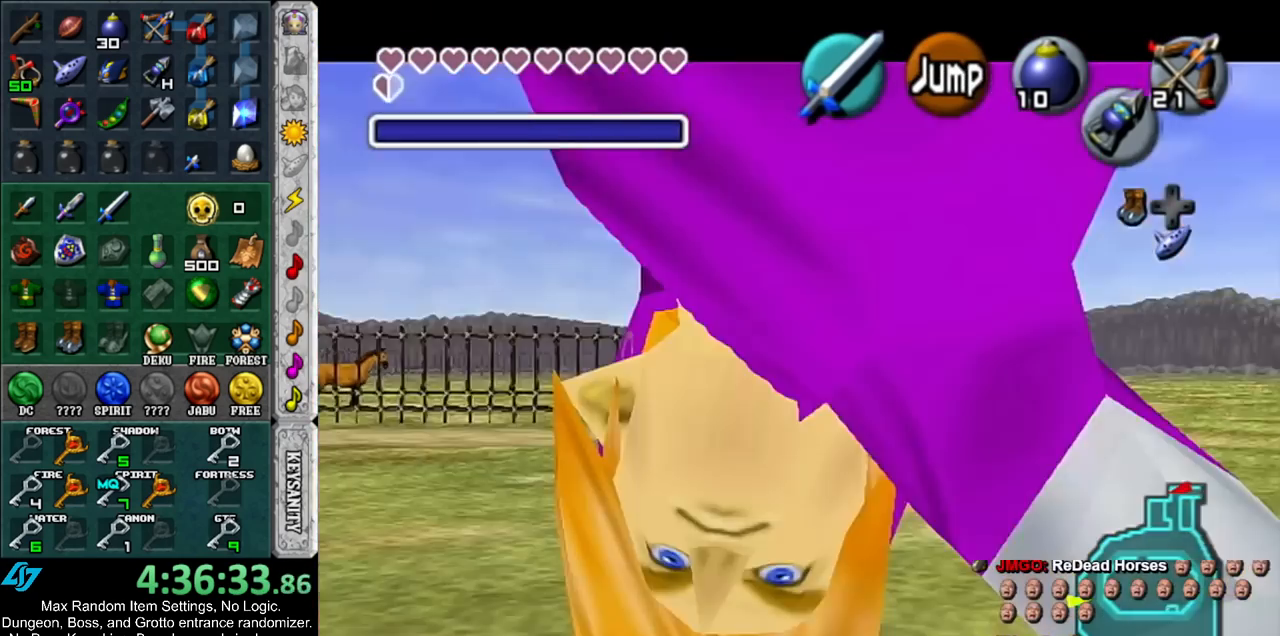
{"buttons": ["L1", "R1"], "left_stick": "down", "right_stick": "center", "events": [[33, "A", "up"], [133, "A", "down"], [217, "A", "up"], [317, "A", "down"], [350, "A", "up"], [433, "A", "down"], [500, "A", "up"]]}
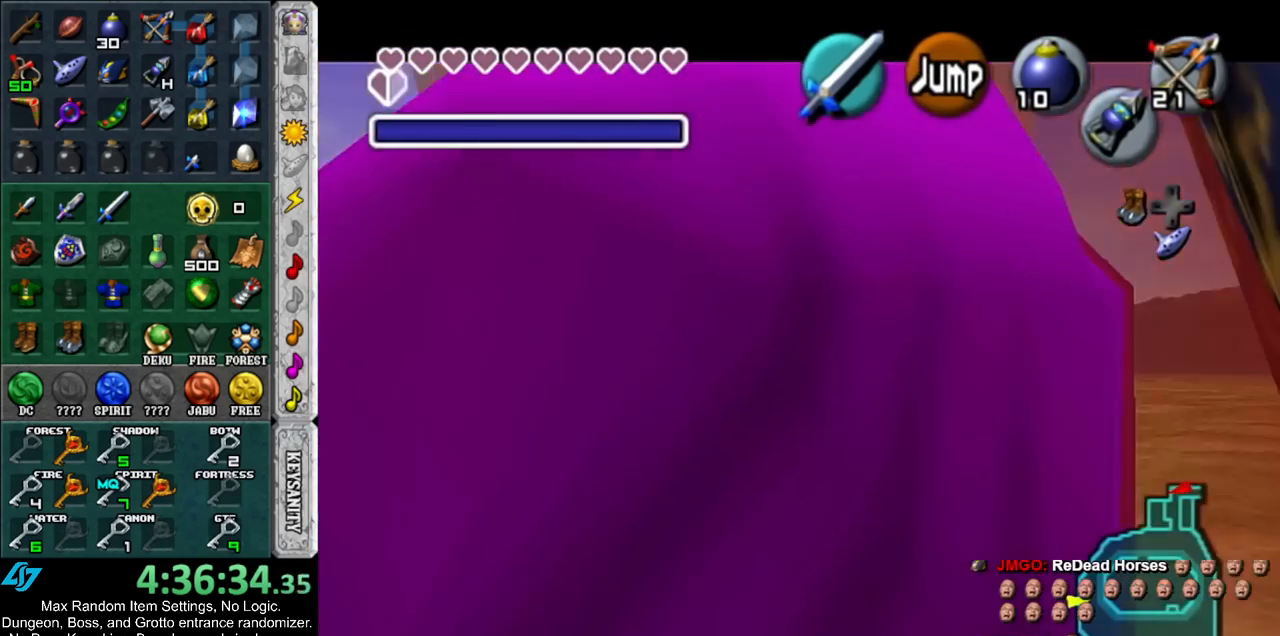
{"buttons": [], "left_stick": "center", "right_stick": "center", "events": [[100, "A", "down"], [183, "A", "up"], [333, "L1", "up"], [333, "R1", "up"], [367, "left_stick", "center"]]}
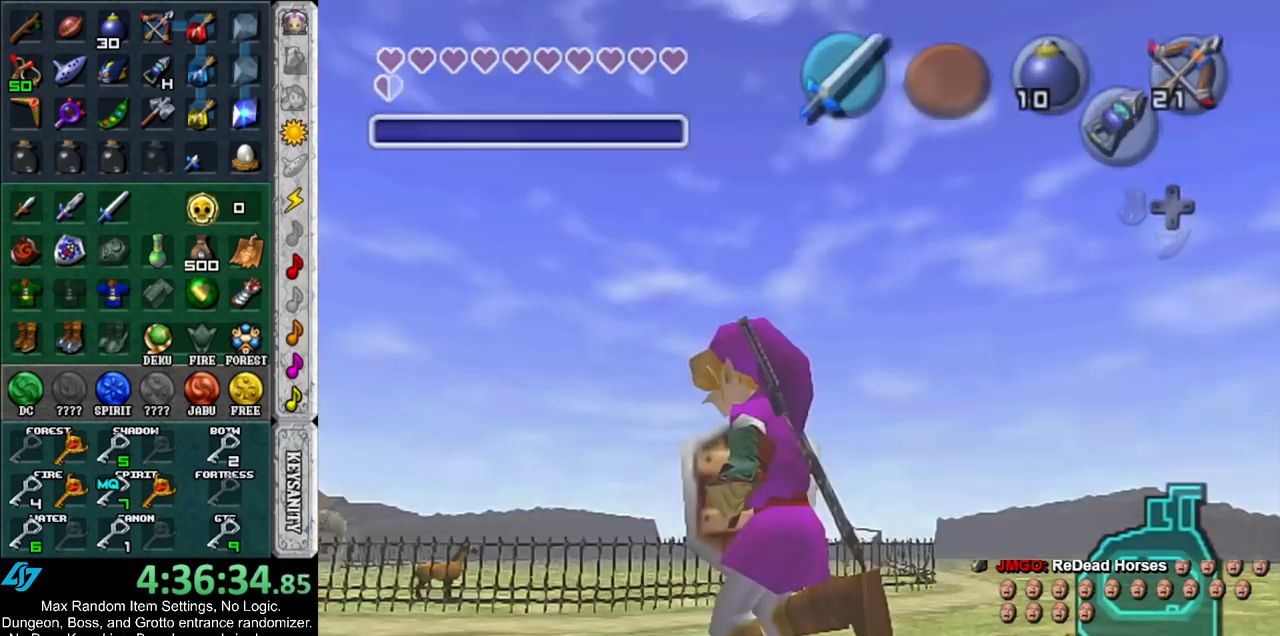
{"buttons": [], "left_stick": "up", "right_stick": "center", "events": [[167, "left_stick", "up"]]}
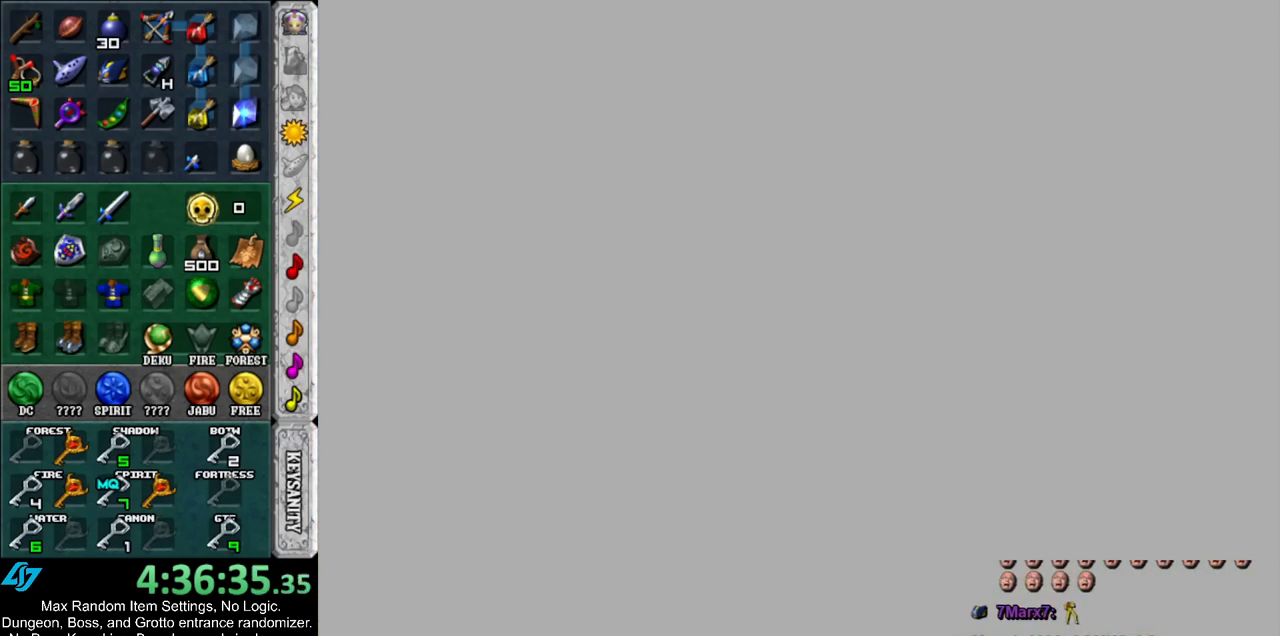
{"buttons": [], "left_stick": "up", "right_stick": "center", "events": []}
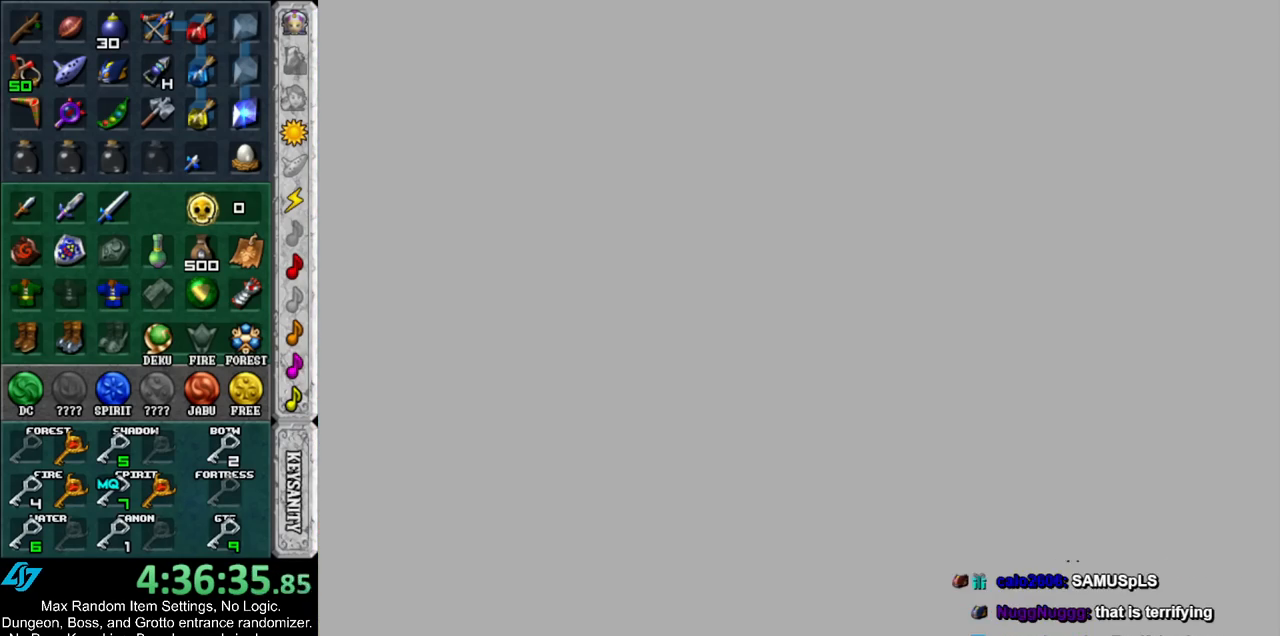
{"buttons": [], "left_stick": "up", "right_stick": "center", "events": []}
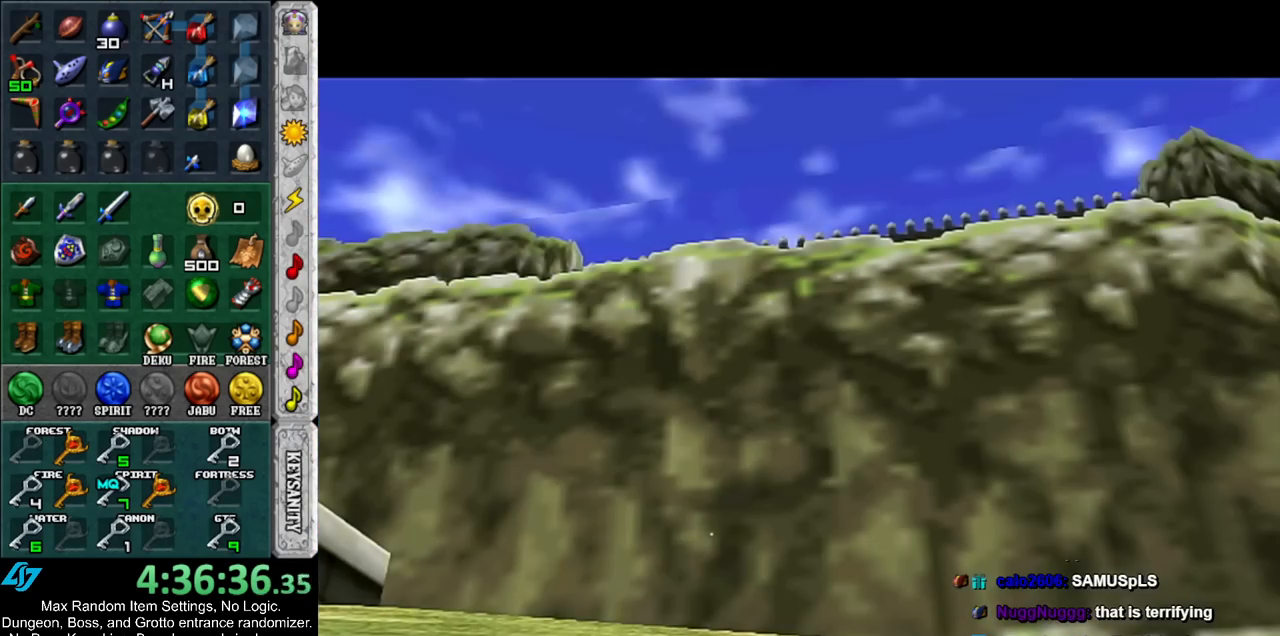
{"buttons": [], "left_stick": "up", "right_stick": "center", "events": []}
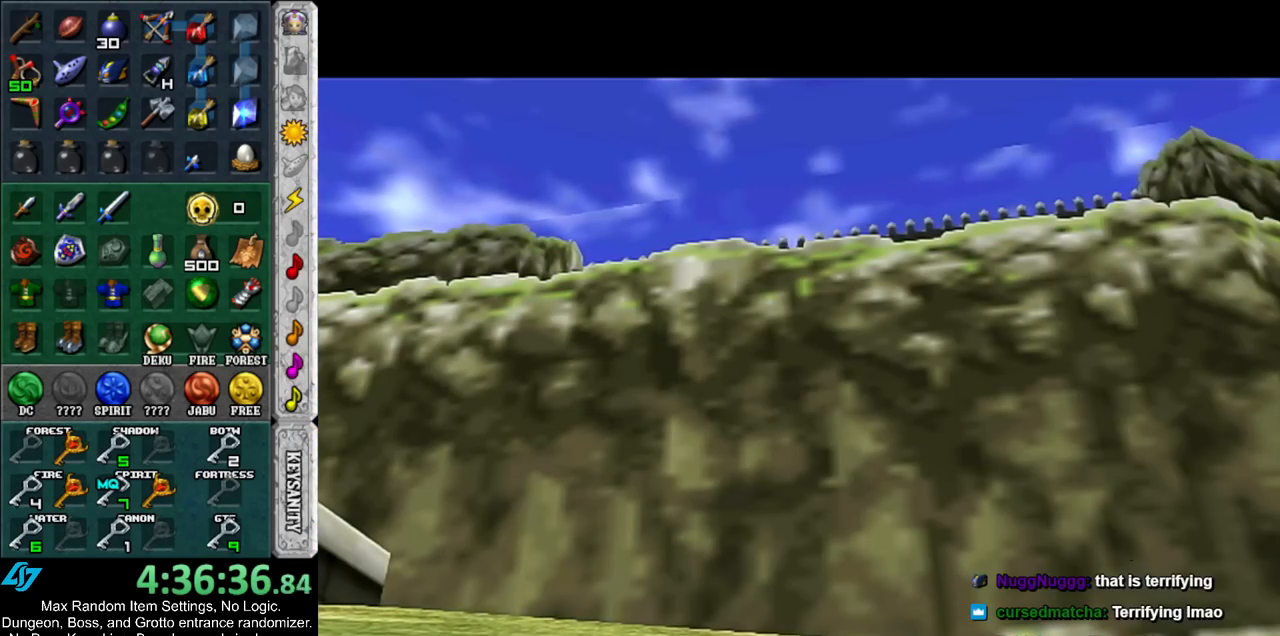
{"buttons": [], "left_stick": "center", "right_stick": "center", "events": [[83, "left_stick", "center"]]}